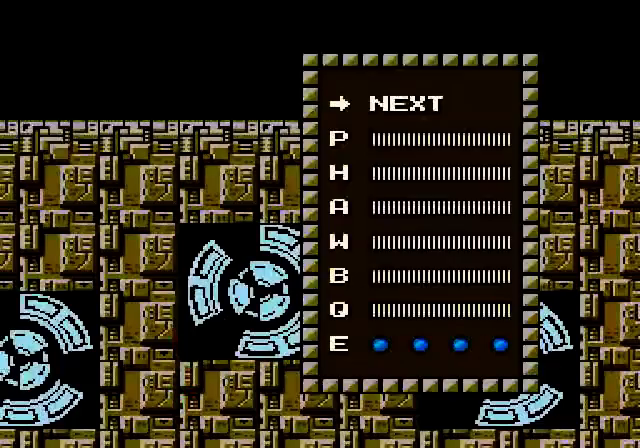
Gameplay with a controller (Nintendo layout); each line is a JSON object with the inputs held at the frame after it. "events" lists button and stick changes between this image and that frame as [ms after this image, input, new state], when the widget could be followed in between. Not read: L3 R3.
{"buttons": ["A", "DPAD_RIGHT"], "events": [[120, "A", "down"], [120, "DPAD_RIGHT", "down"]]}
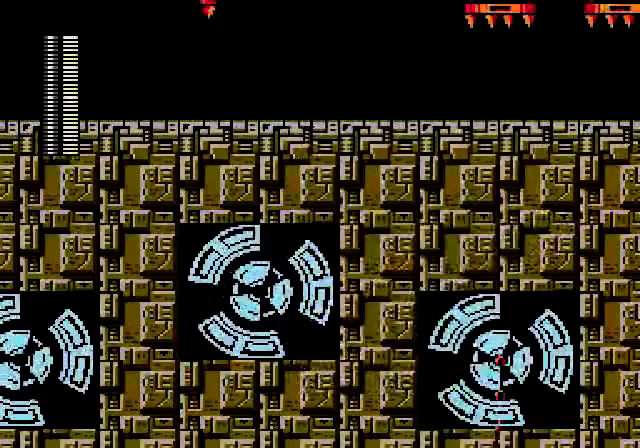
{"buttons": [], "events": [[440, "A", "up"], [440, "DPAD_RIGHT", "up"]]}
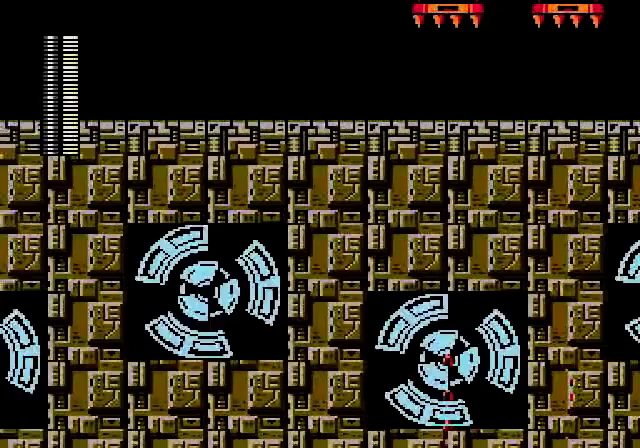
{"buttons": ["DPAD_RIGHT"], "events": [[80, "A", "down"], [160, "DPAD_RIGHT", "down"], [440, "A", "up"]]}
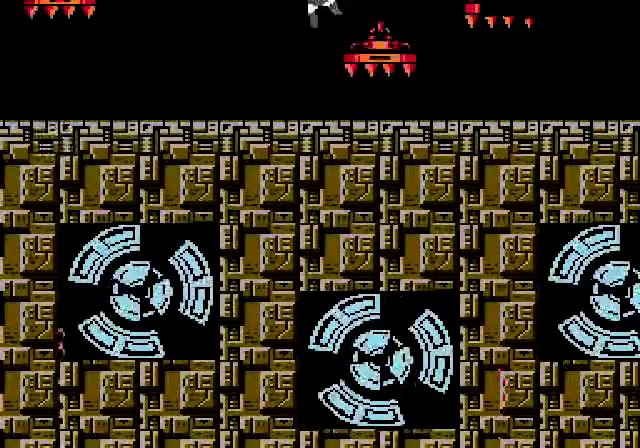
{"buttons": ["DPAD_RIGHT"], "events": []}
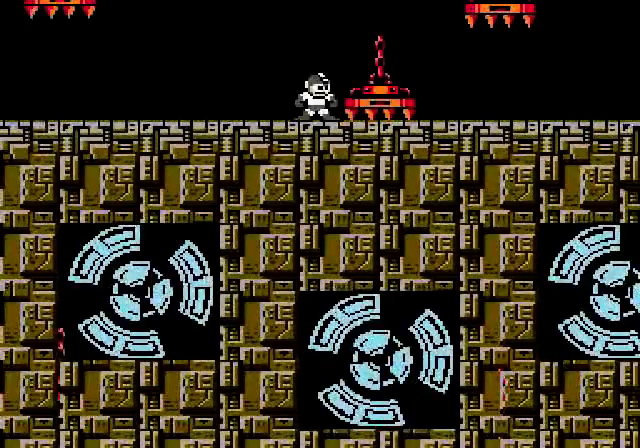
{"buttons": ["DPAD_RIGHT"], "events": []}
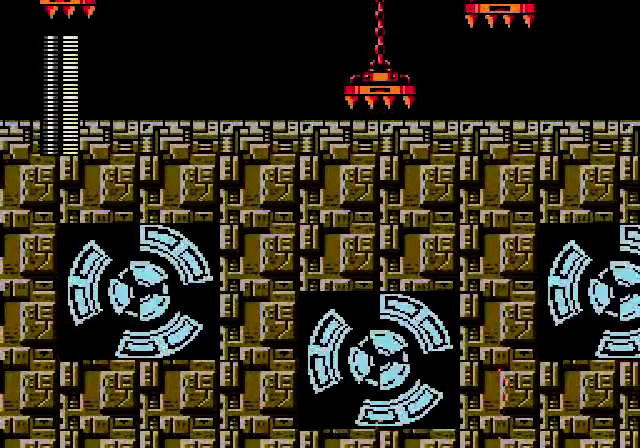
{"buttons": ["DPAD_RIGHT"], "events": []}
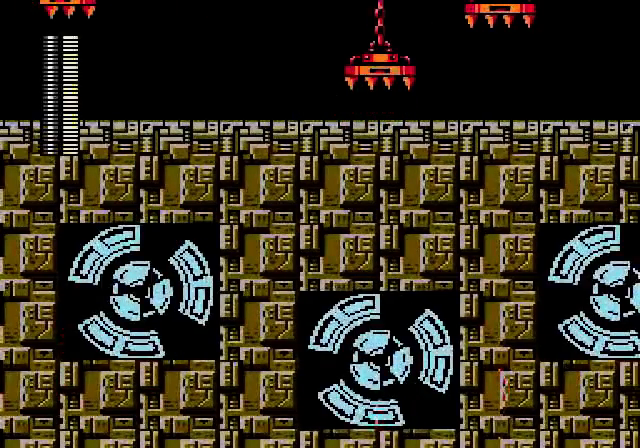
{"buttons": ["DPAD_RIGHT"], "events": []}
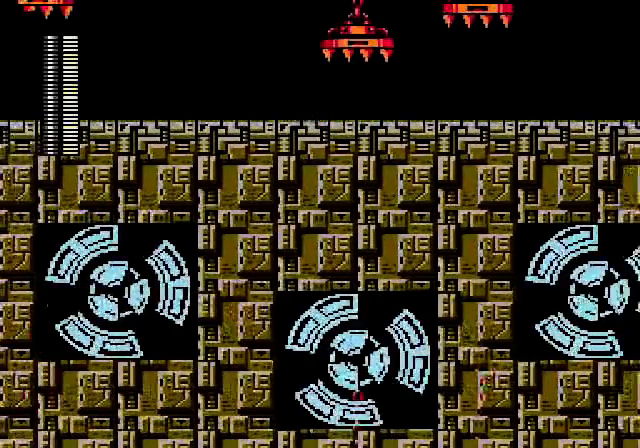
{"buttons": [], "events": [[360, "A", "down"], [480, "A", "up"], [480, "DPAD_RIGHT", "up"]]}